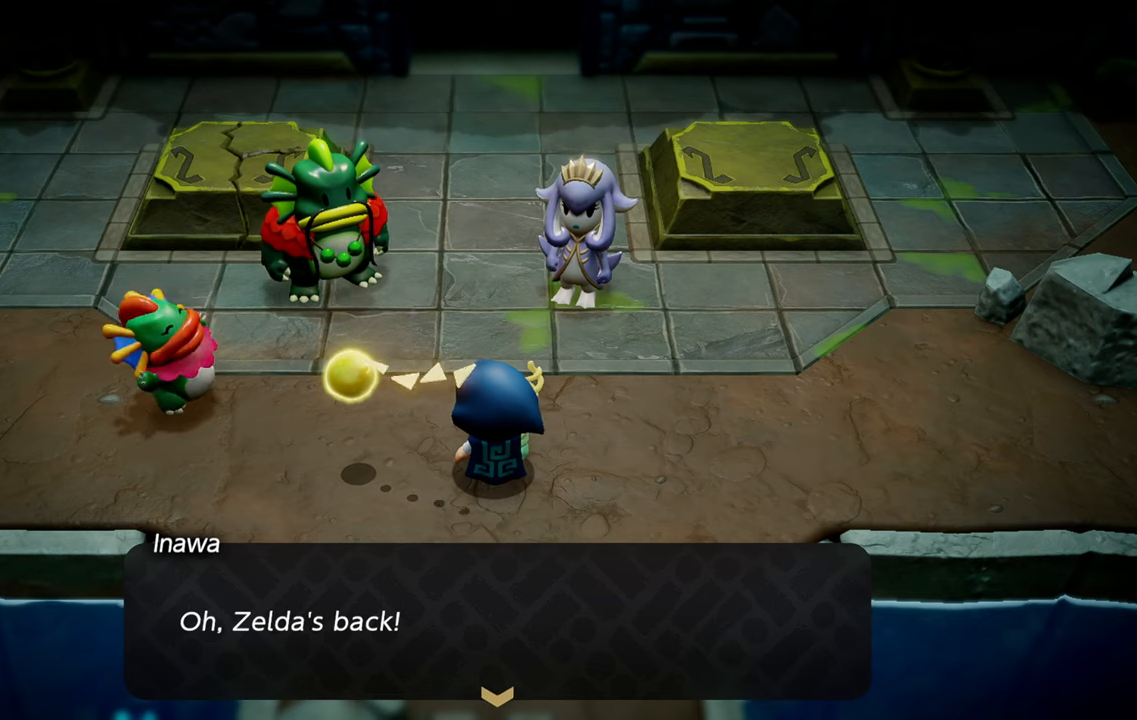
Gameplay with a controller (PlayStation layout); each line is a JSON object with the inputs held at the frame after it. "events" lists button and stick changes between this image and that frame as [ms after this image, input, new state], when the widget could be followed in between. Not read: L3.
{"buttons": [], "left_stick": "center", "right_stick": "center", "events": [[150, "CROSS", "down"], [317, "CROSS", "up"]]}
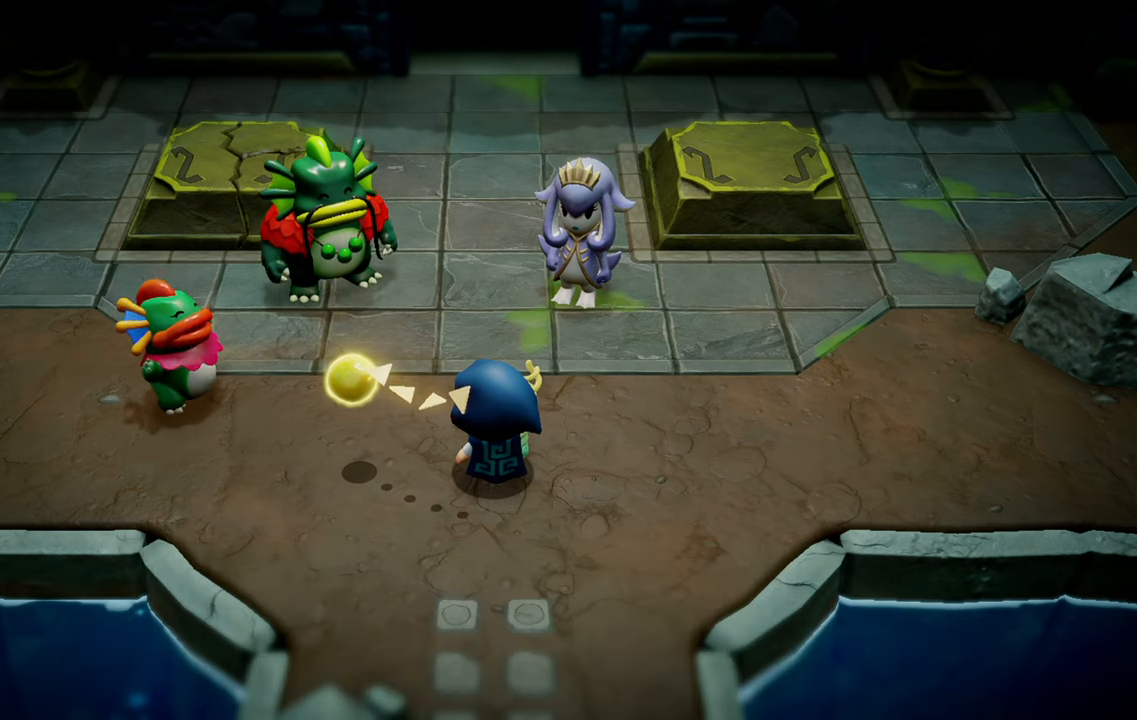
{"buttons": [], "left_stick": "center", "right_stick": "center", "events": []}
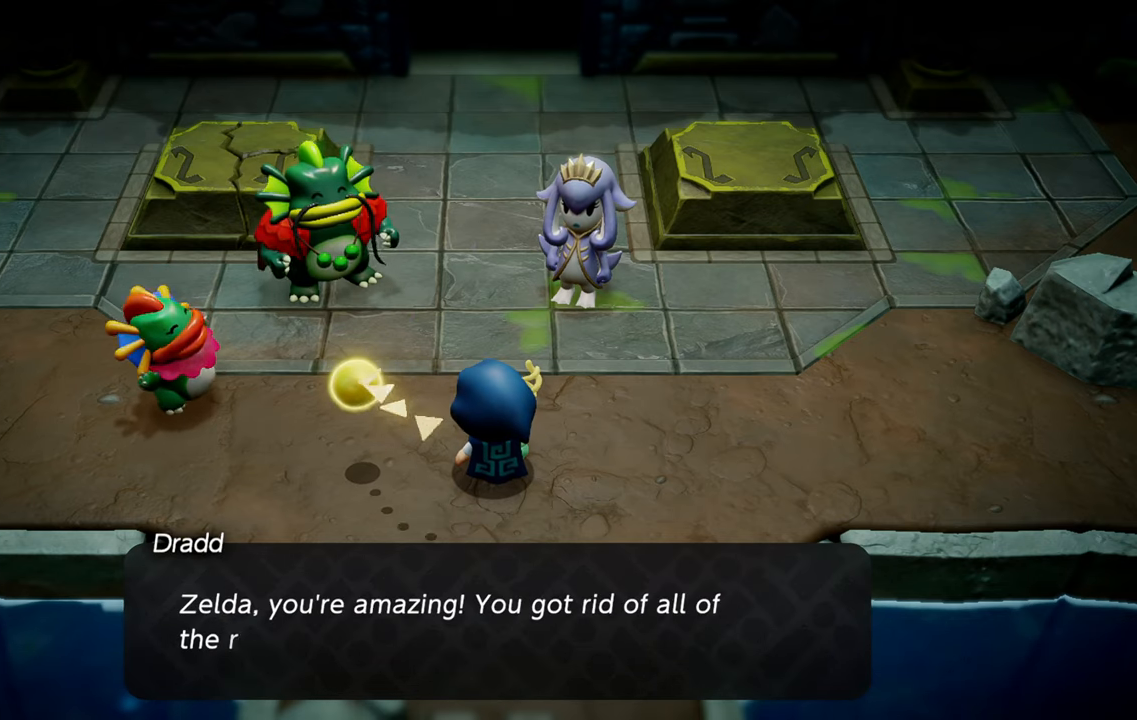
{"buttons": [], "left_stick": "center", "right_stick": "center", "events": []}
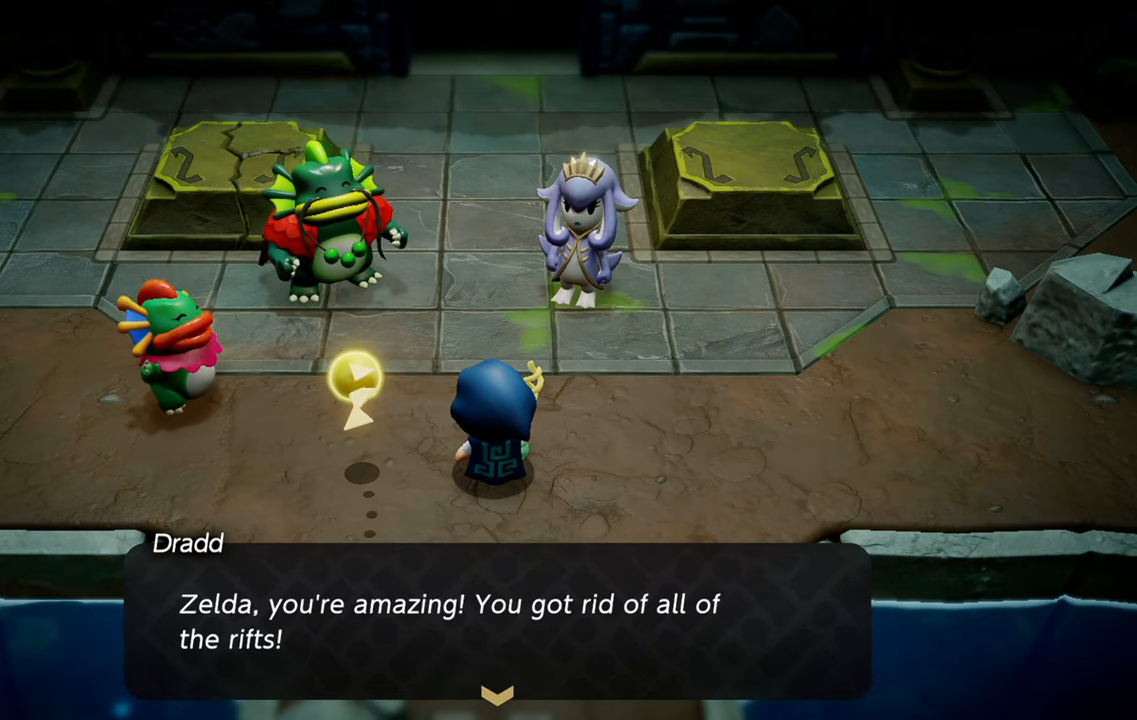
{"buttons": [], "left_stick": "center", "right_stick": "center", "events": []}
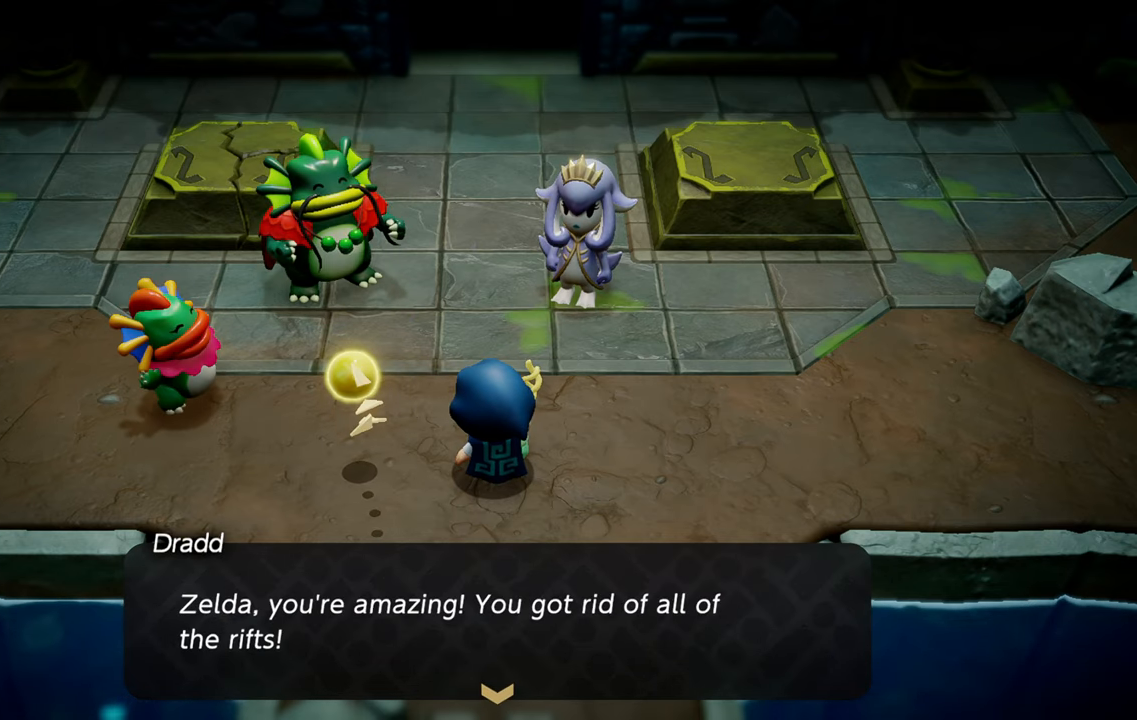
{"buttons": [], "left_stick": "center", "right_stick": "center", "events": [[17, "CROSS", "down"], [234, "CROSS", "up"]]}
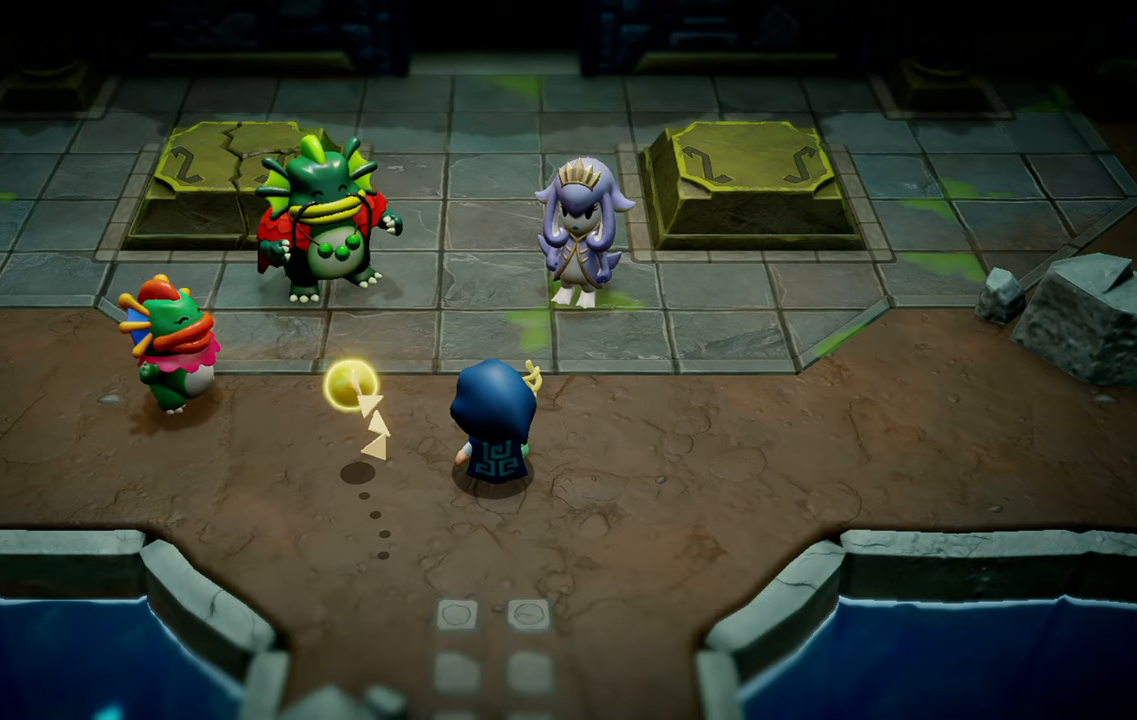
{"buttons": [], "left_stick": "center", "right_stick": "center", "events": []}
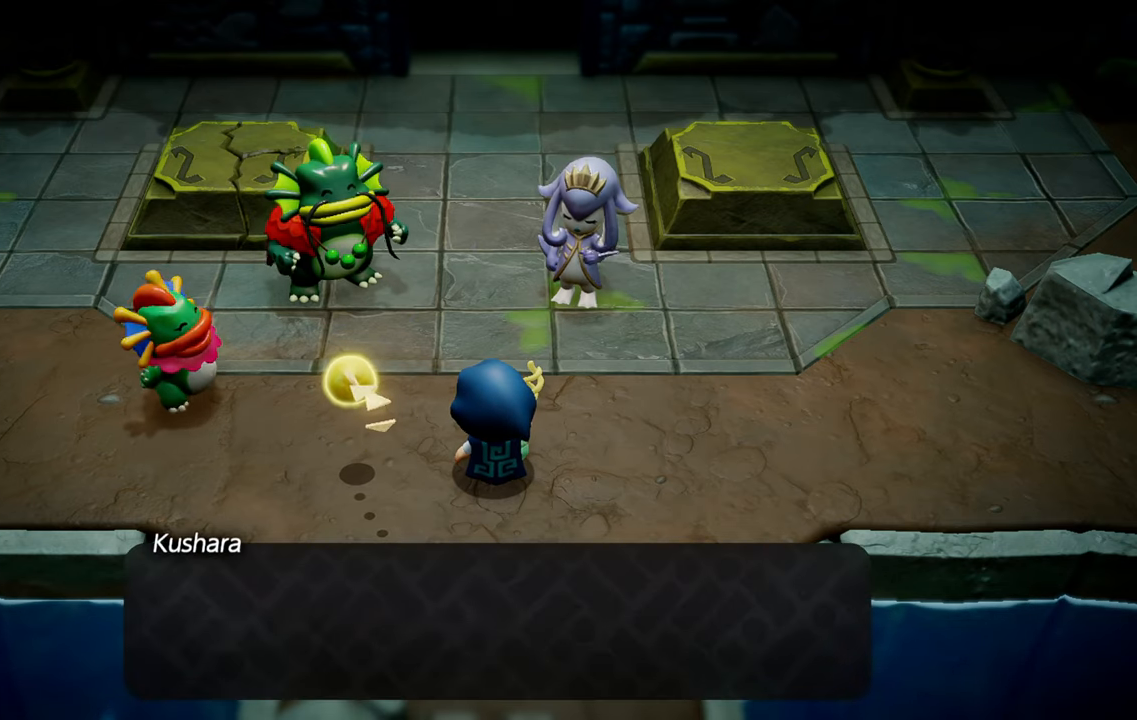
{"buttons": [], "left_stick": "center", "right_stick": "center", "events": []}
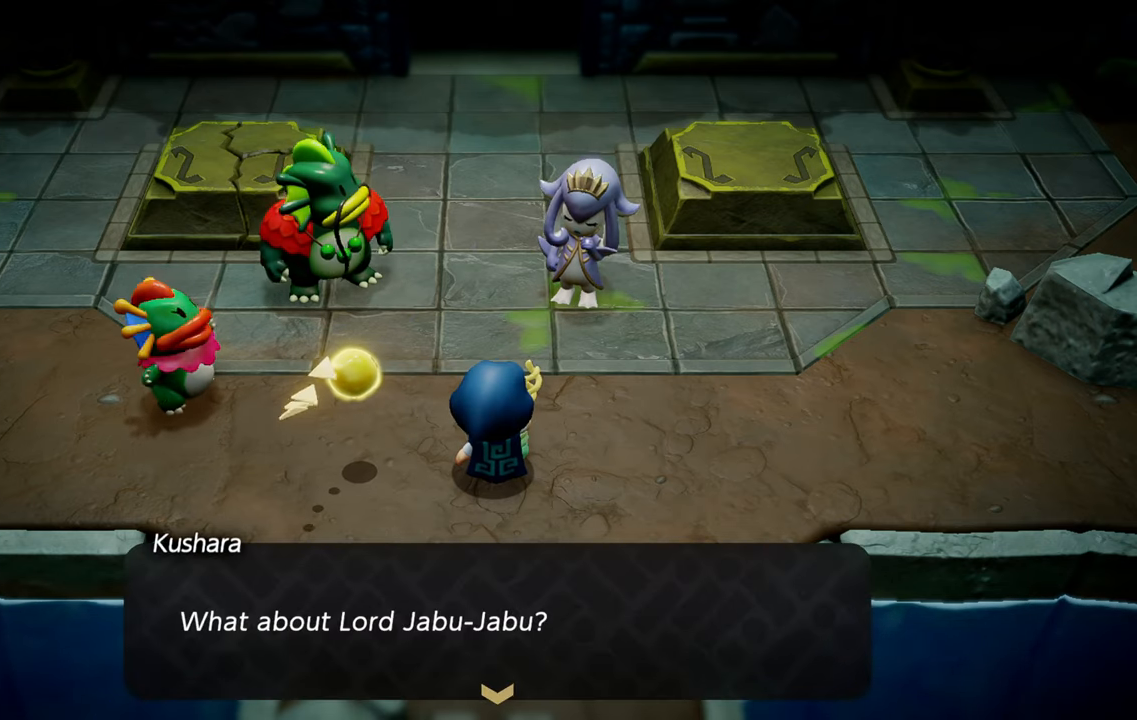
{"buttons": [], "left_stick": "center", "right_stick": "center", "events": []}
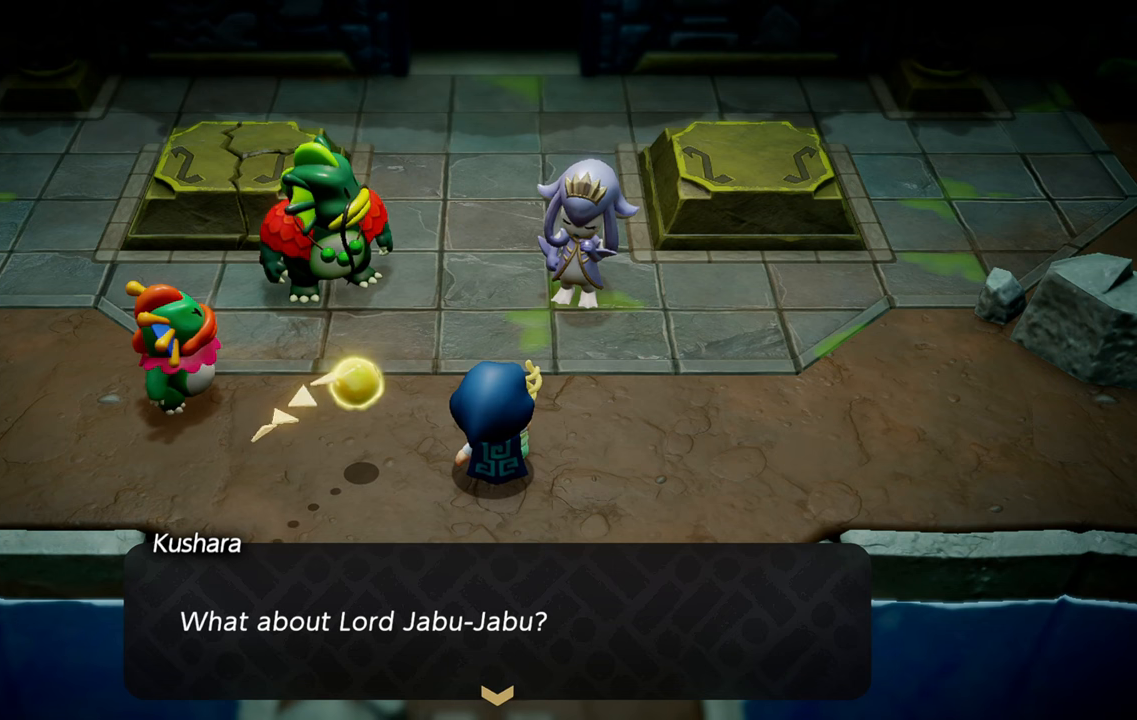
{"buttons": [], "left_stick": "center", "right_stick": "center", "events": [[100, "CROSS", "down"], [266, "CROSS", "up"]]}
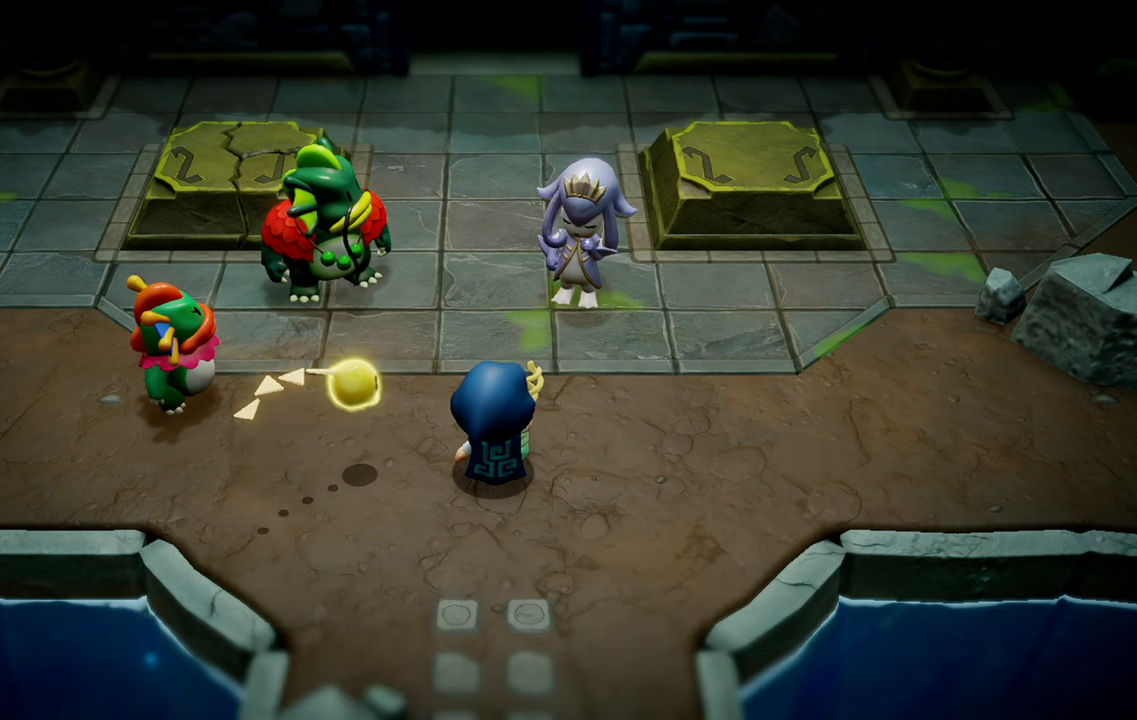
{"buttons": [], "left_stick": "center", "right_stick": "center", "events": []}
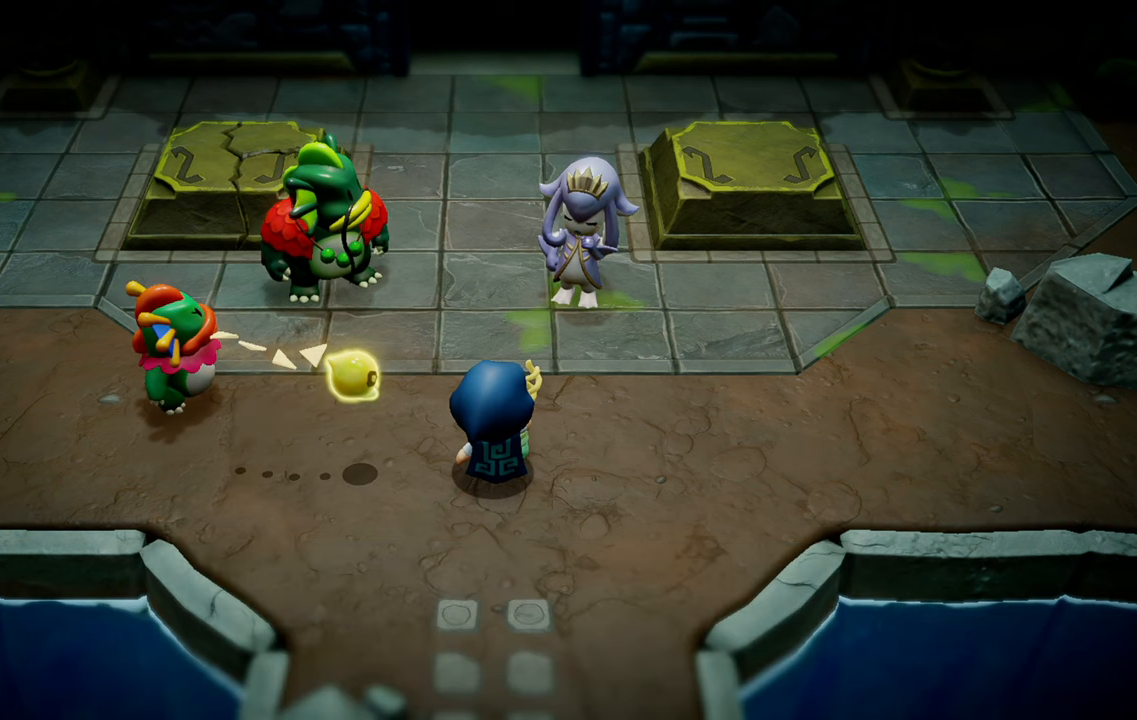
{"buttons": [], "left_stick": "center", "right_stick": "center", "events": []}
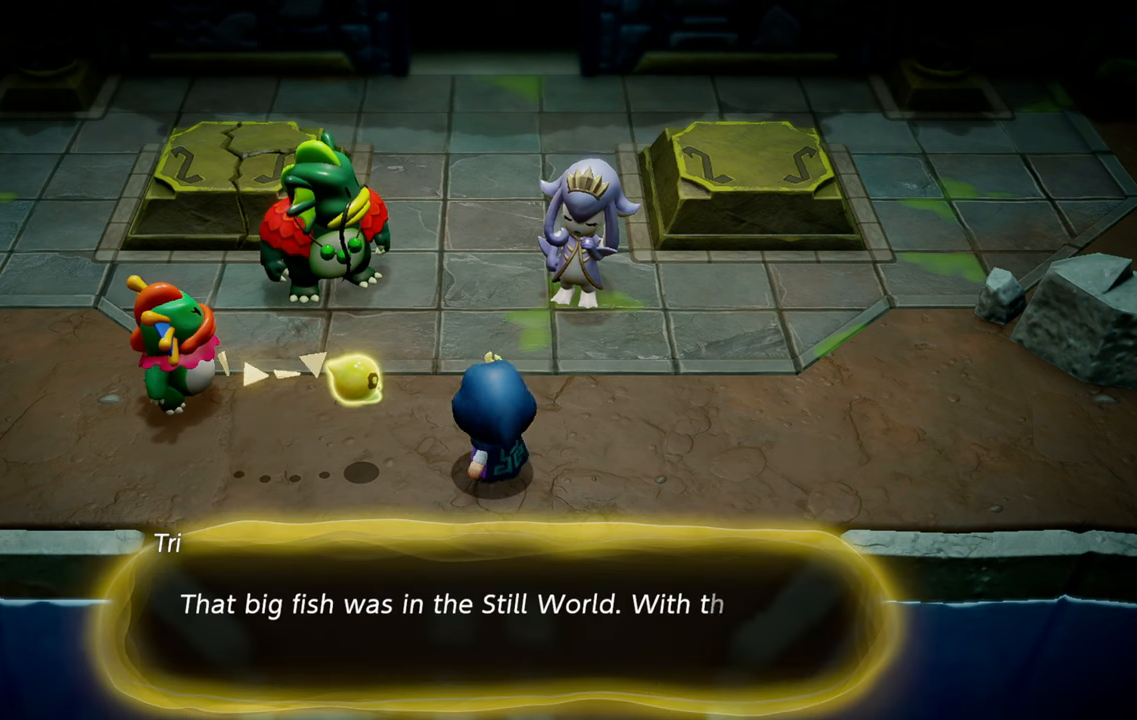
{"buttons": [], "left_stick": "center", "right_stick": "center", "events": []}
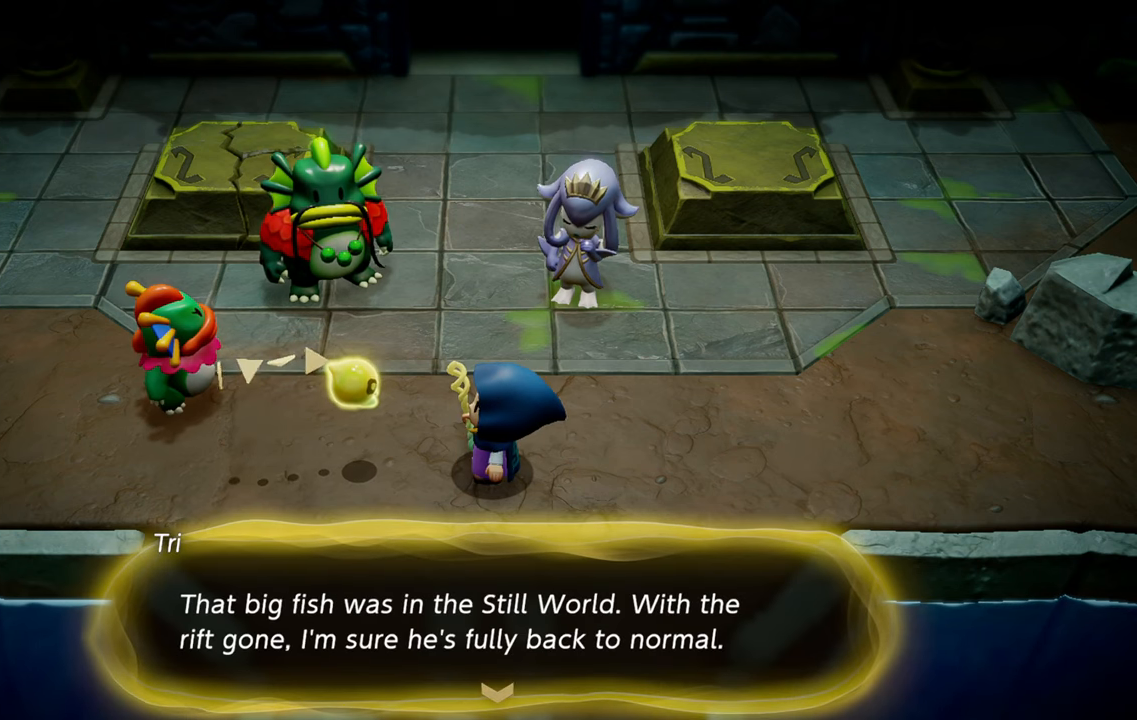
{"buttons": [], "left_stick": "center", "right_stick": "center", "events": []}
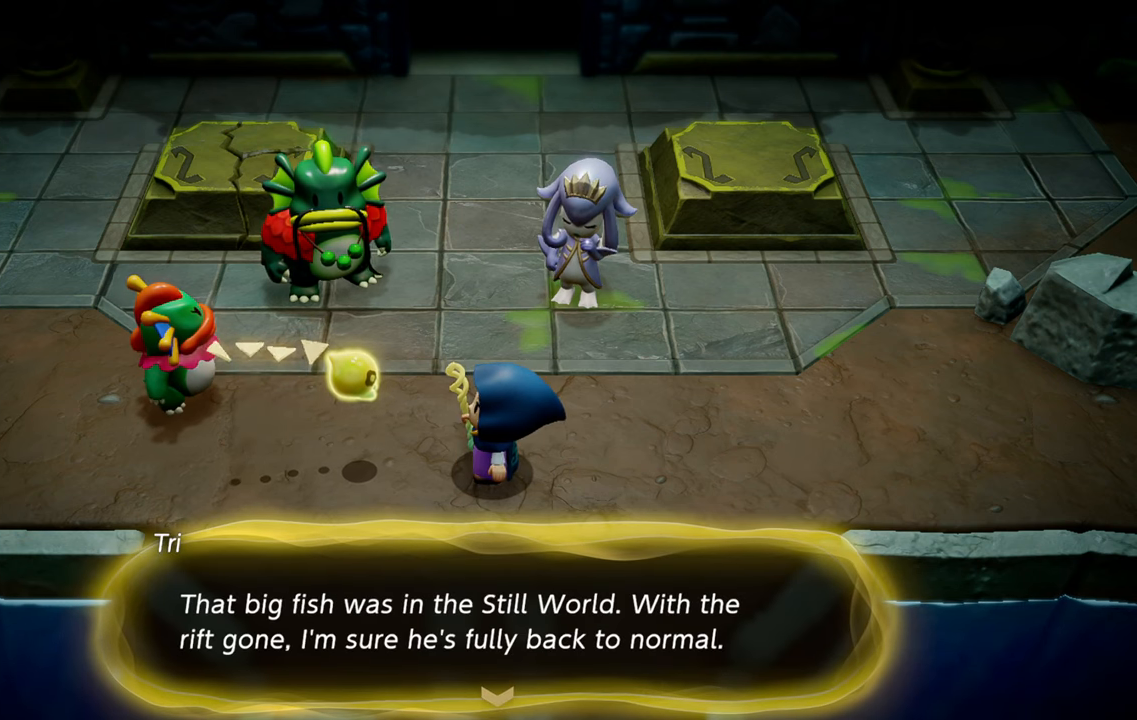
{"buttons": ["CROSS"], "left_stick": "center", "right_stick": "center", "events": [[483, "CROSS", "down"]]}
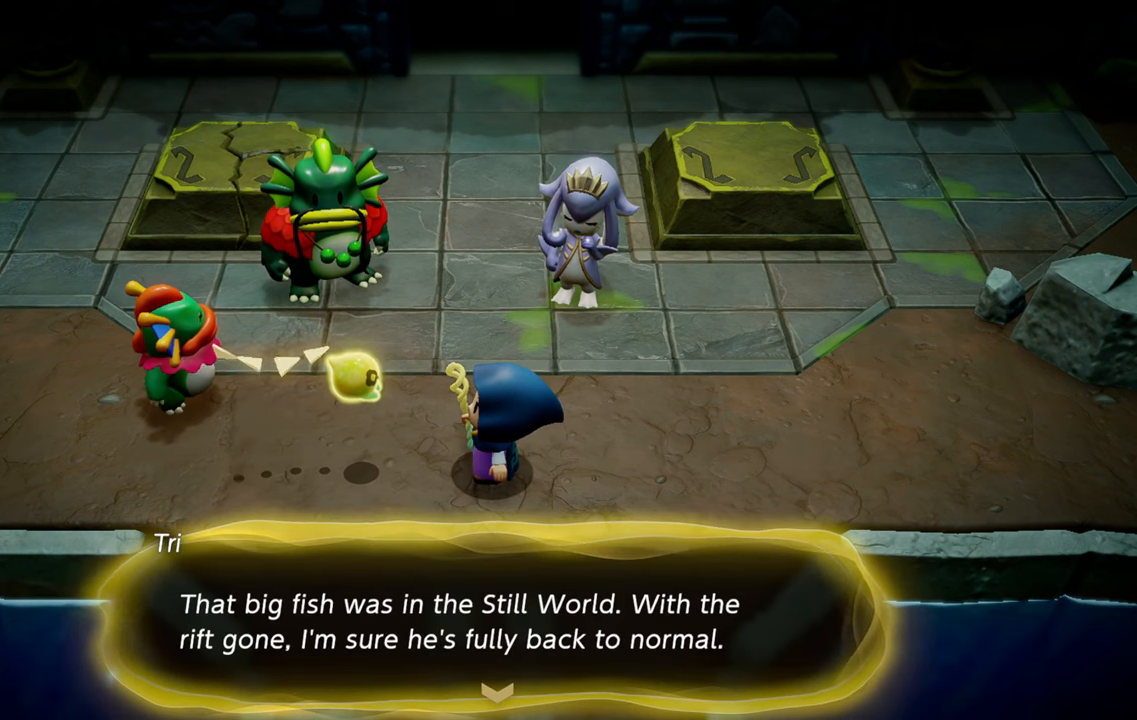
{"buttons": [], "left_stick": "center", "right_stick": "center", "events": [[133, "CROSS", "up"]]}
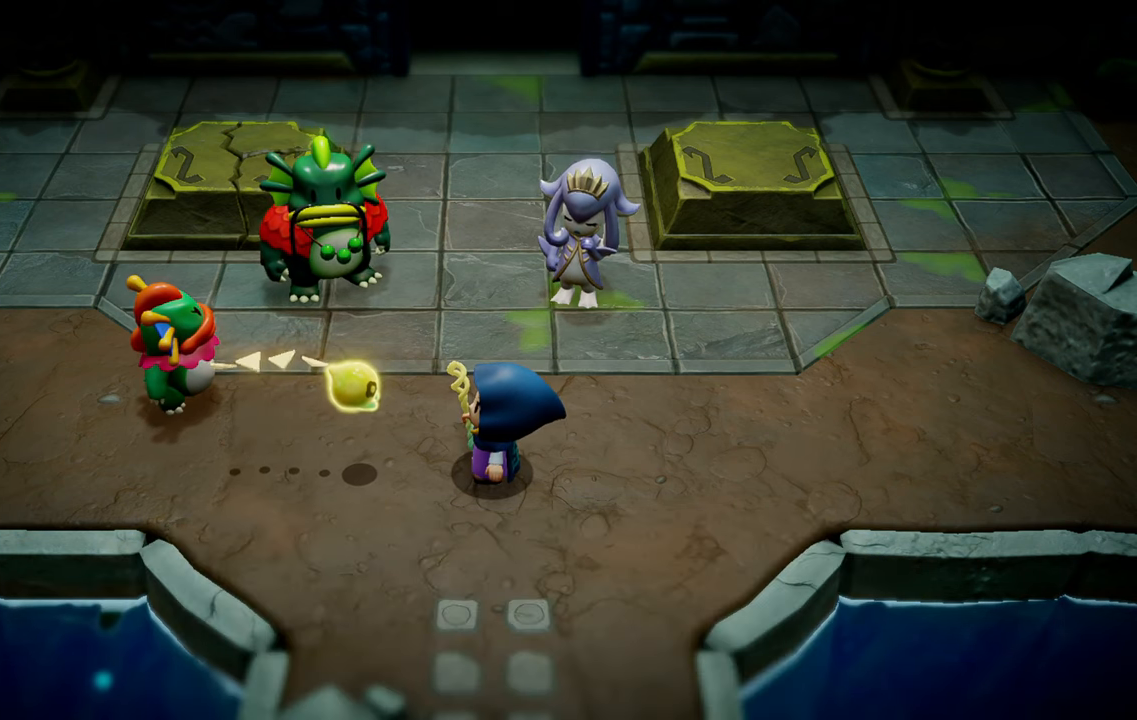
{"buttons": [], "left_stick": "center", "right_stick": "center", "events": []}
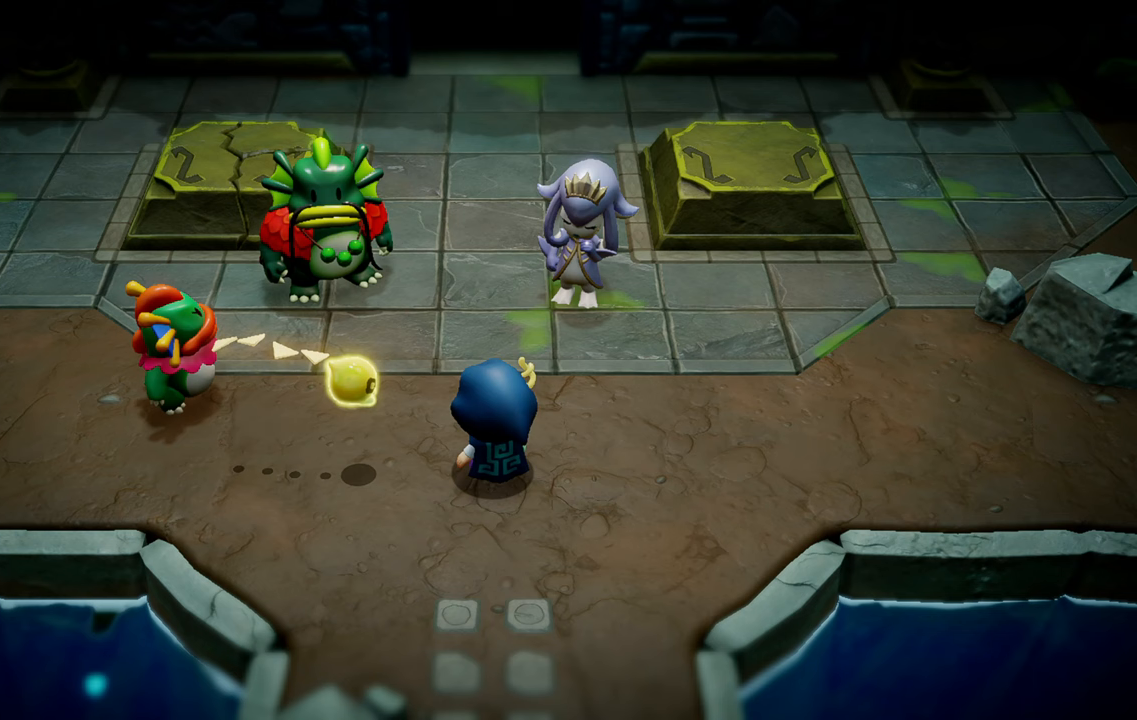
{"buttons": [], "left_stick": "center", "right_stick": "center", "events": []}
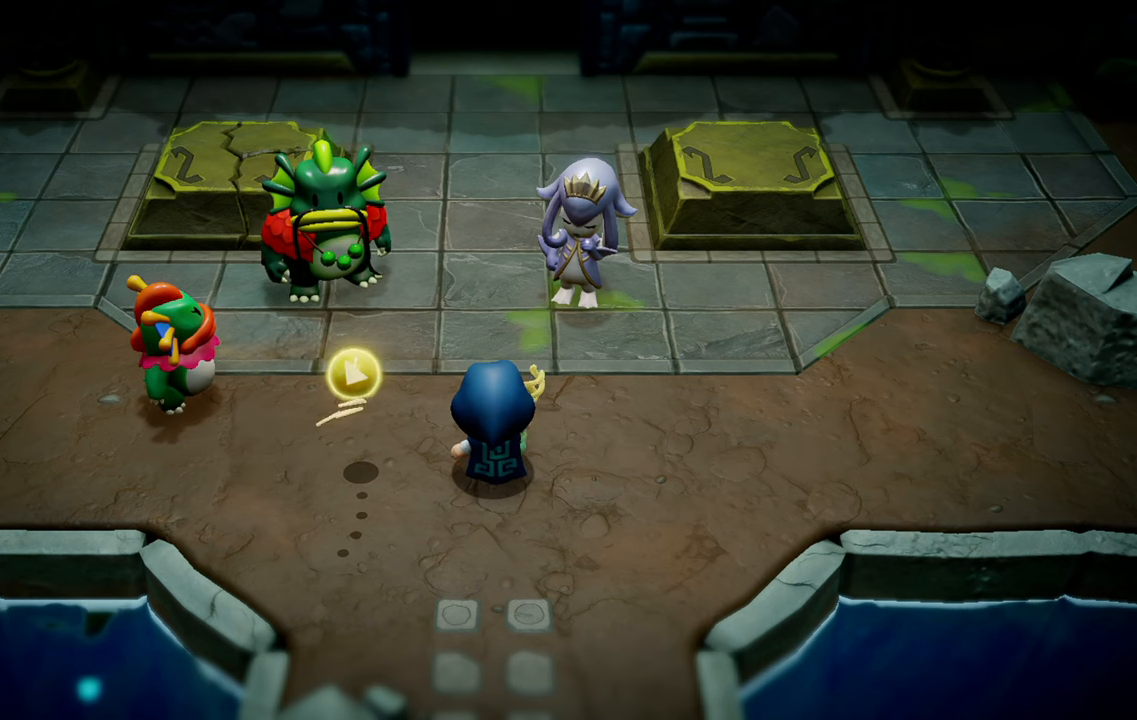
{"buttons": [], "left_stick": "center", "right_stick": "center", "events": []}
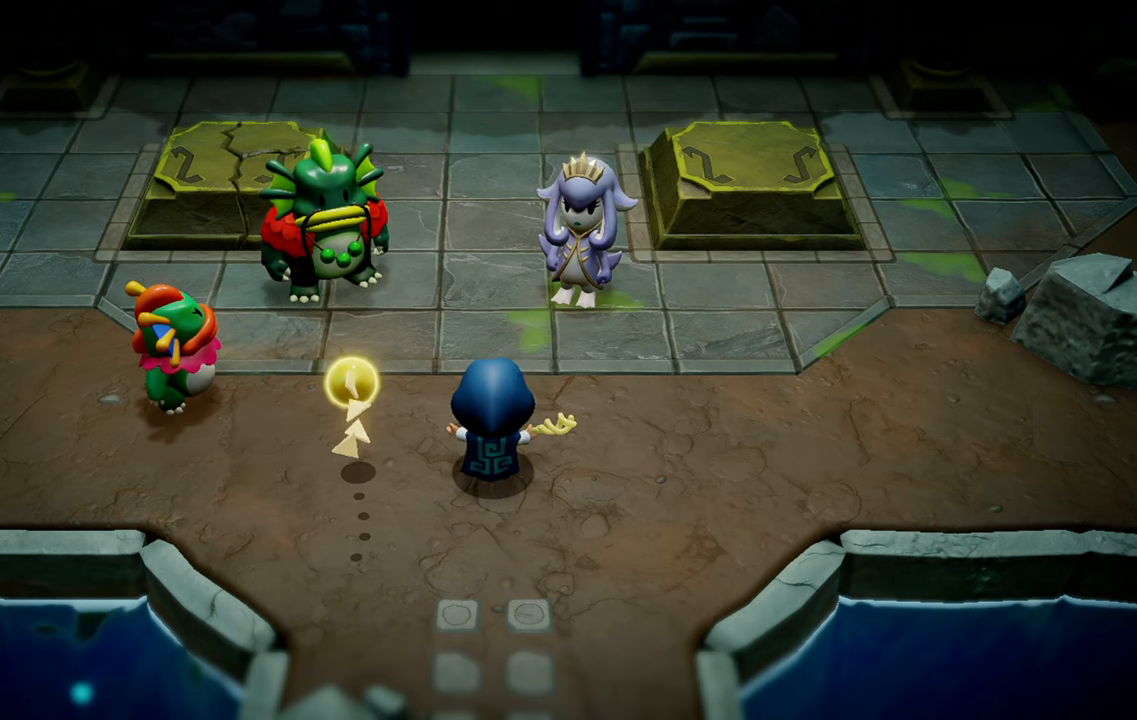
{"buttons": [], "left_stick": "center", "right_stick": "center", "events": []}
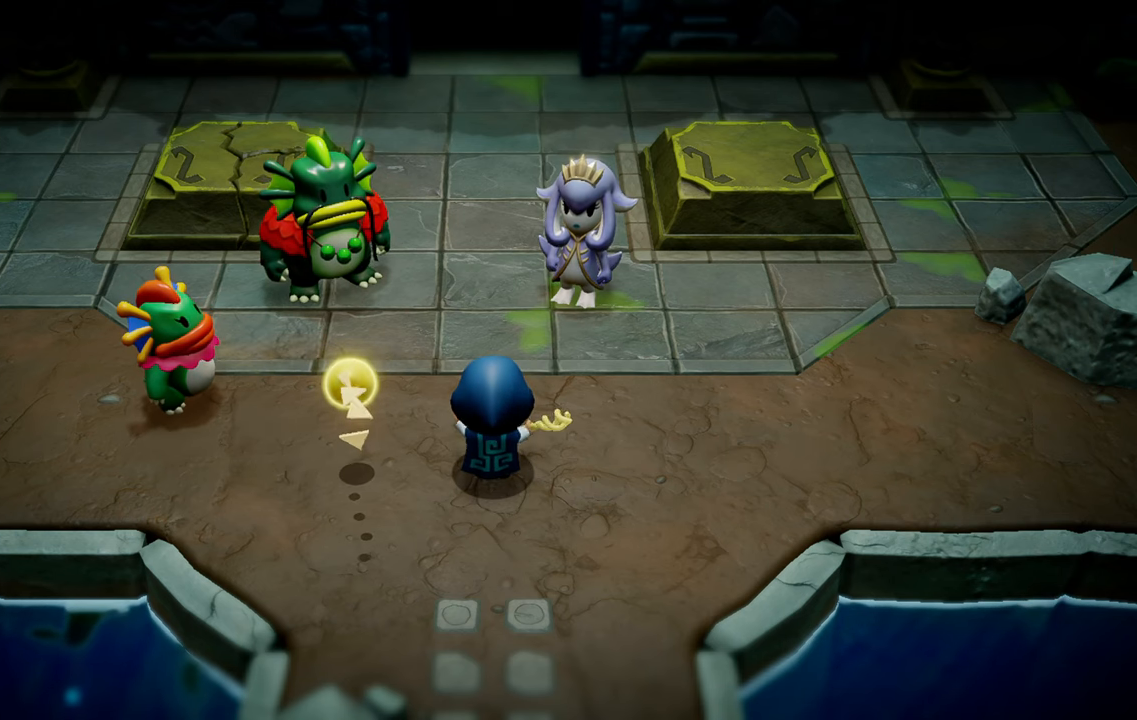
{"buttons": [], "left_stick": "center", "right_stick": "center", "events": []}
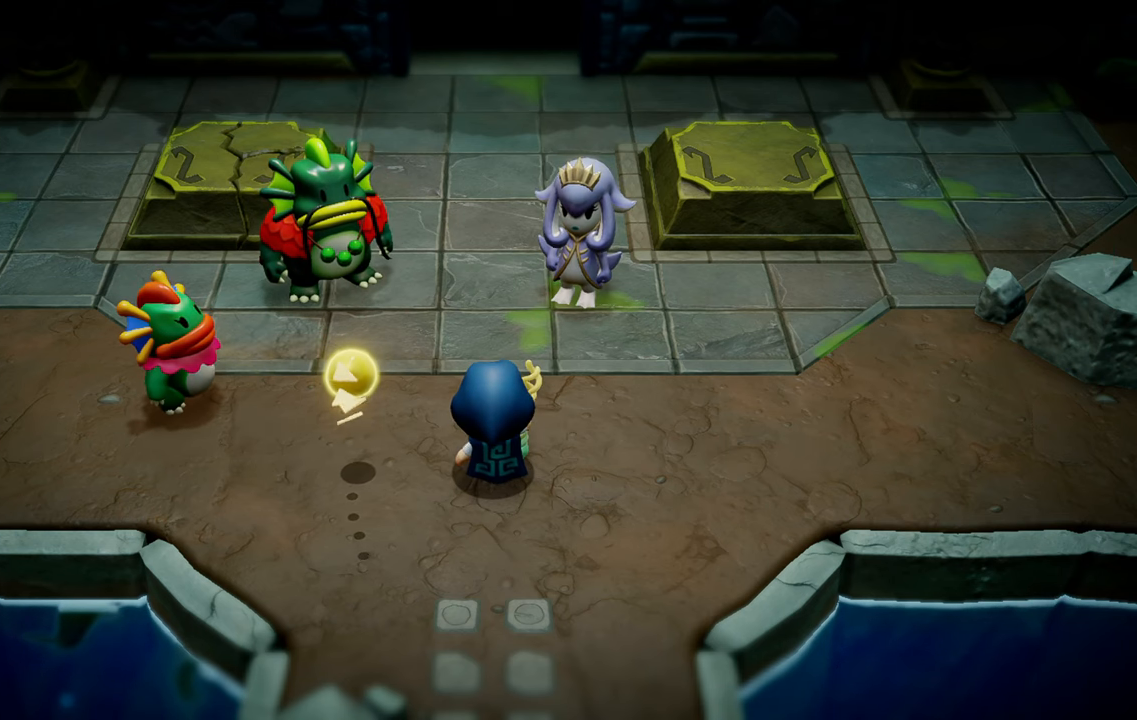
{"buttons": [], "left_stick": "center", "right_stick": "center", "events": []}
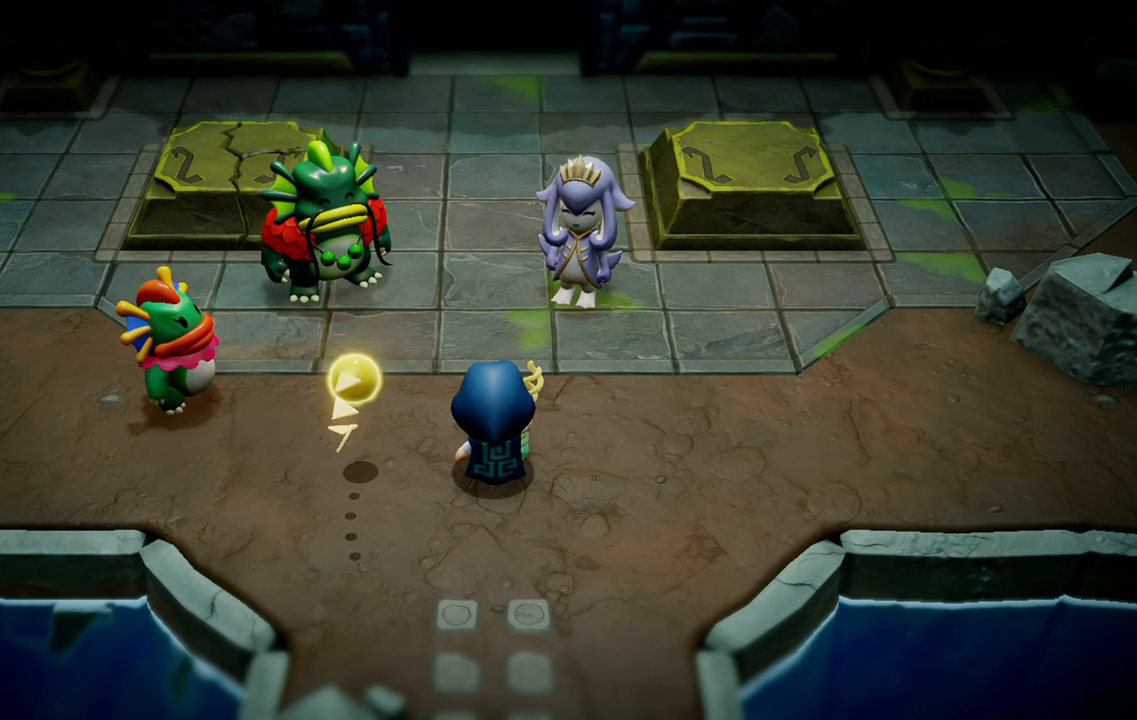
{"buttons": [], "left_stick": "center", "right_stick": "center", "events": []}
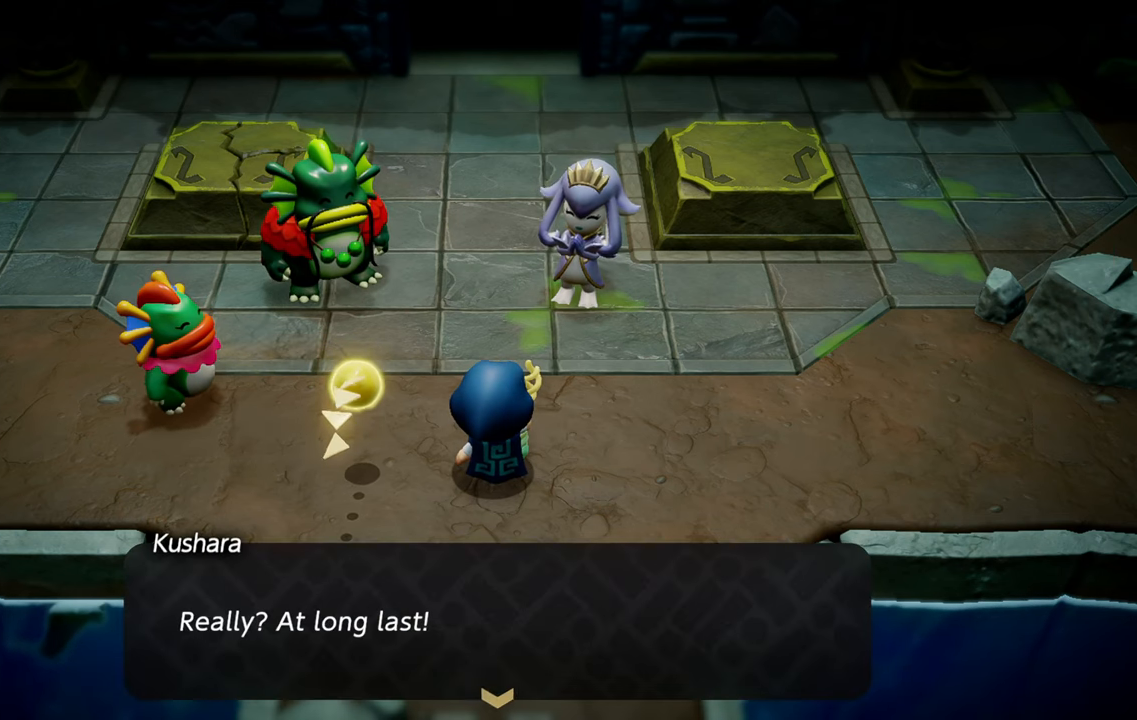
{"buttons": [], "left_stick": "center", "right_stick": "center", "events": []}
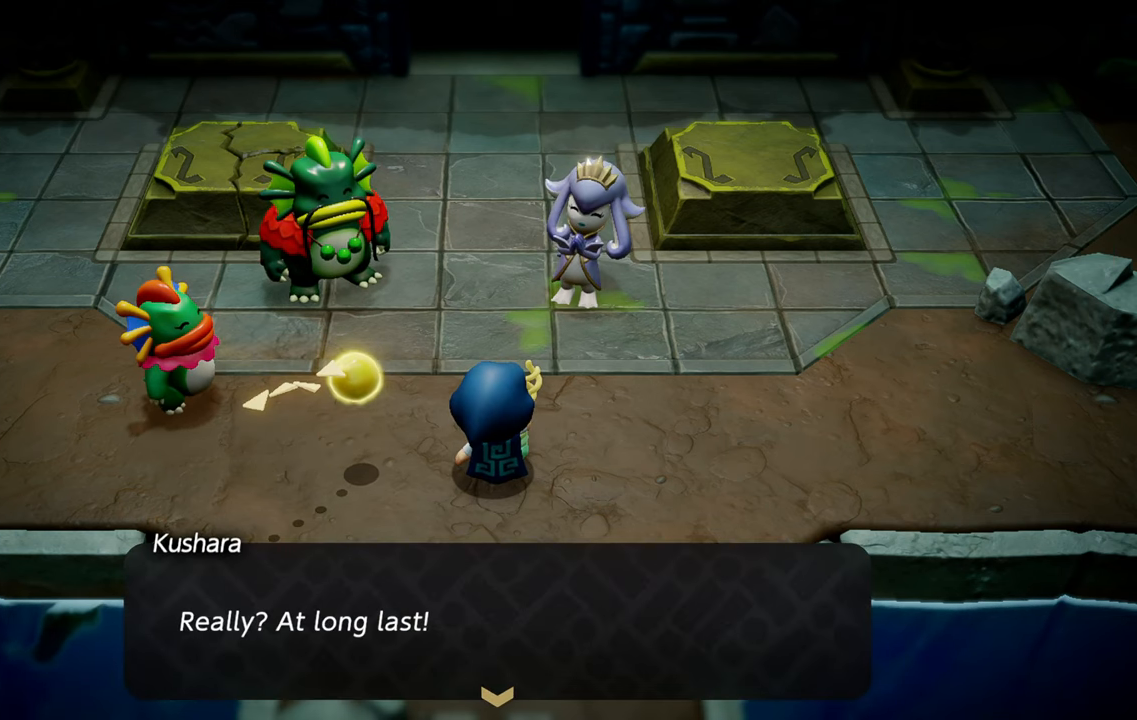
{"buttons": ["CROSS"], "left_stick": "center", "right_stick": "center", "events": [[350, "CROSS", "down"]]}
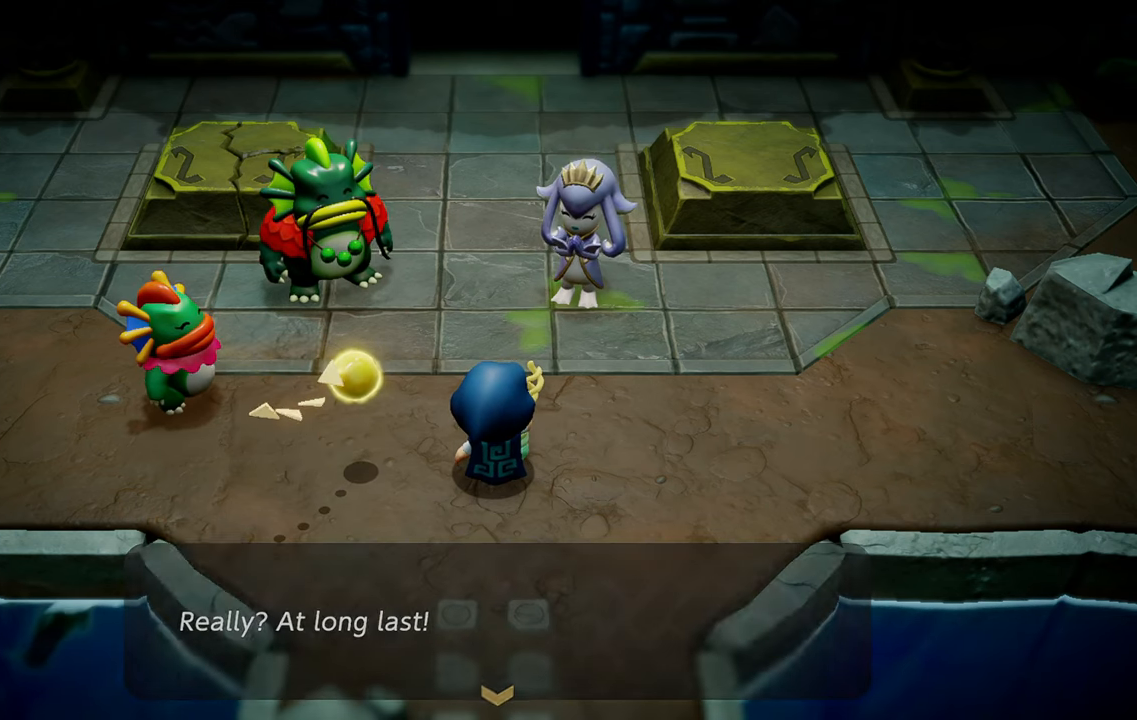
{"buttons": [], "left_stick": "center", "right_stick": "center", "events": [[33, "CROSS", "up"]]}